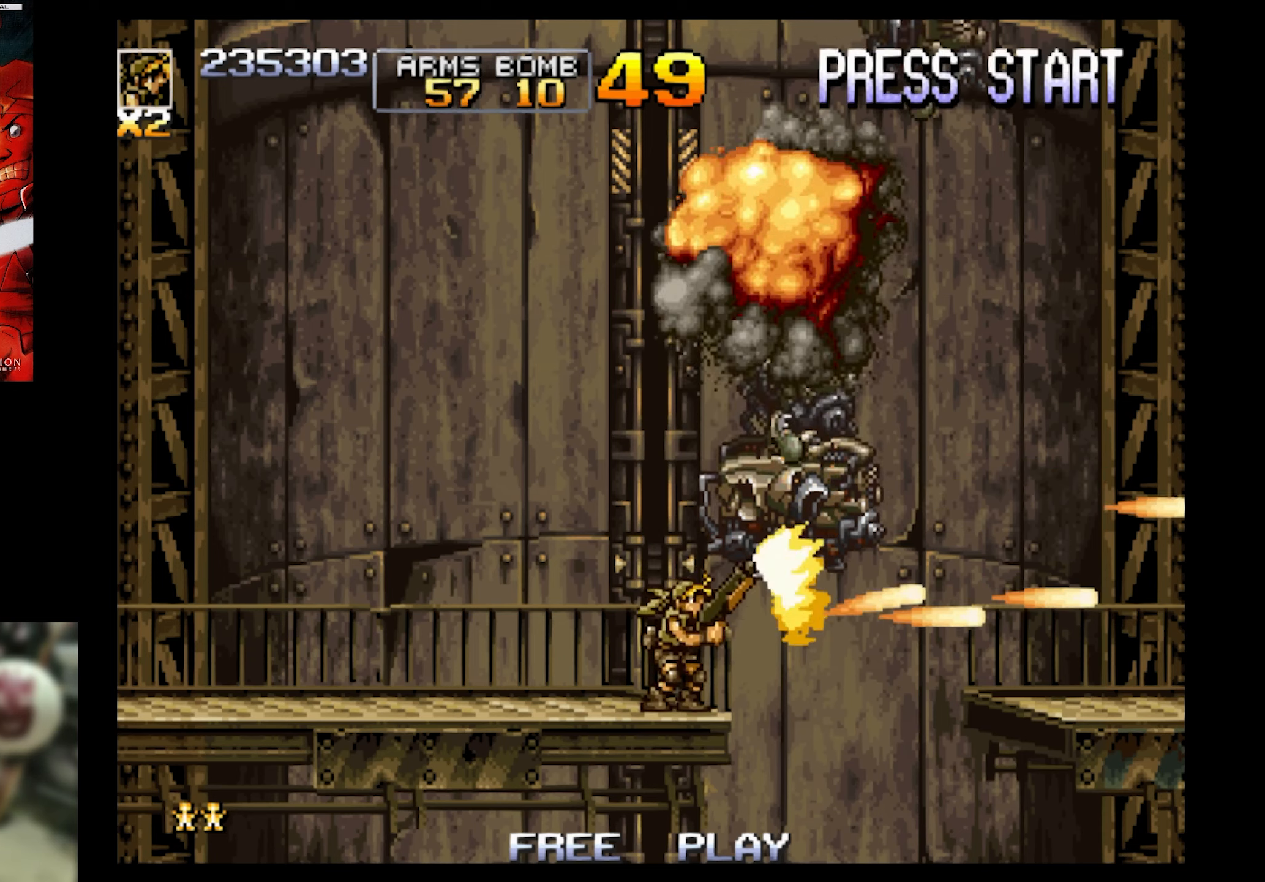
Gameplay with a controller (PlayStation layout); each line is a JSON object with the inputs held at the frame after it. "events" lists button and stick changes between this image and that frame as [ms after this image, input, new state], when the widget could be followed in between. Not read: L3 R3 left_stick right_stick.
{"buttons": ["SQUARE", "DPAD_UP"], "events": [[284, "DPAD_UP", "down"], [284, "SQUARE", "down"], [400, "DPAD_UP", "up"], [400, "SQUARE", "up"], [484, "DPAD_UP", "down"], [484, "SQUARE", "down"]]}
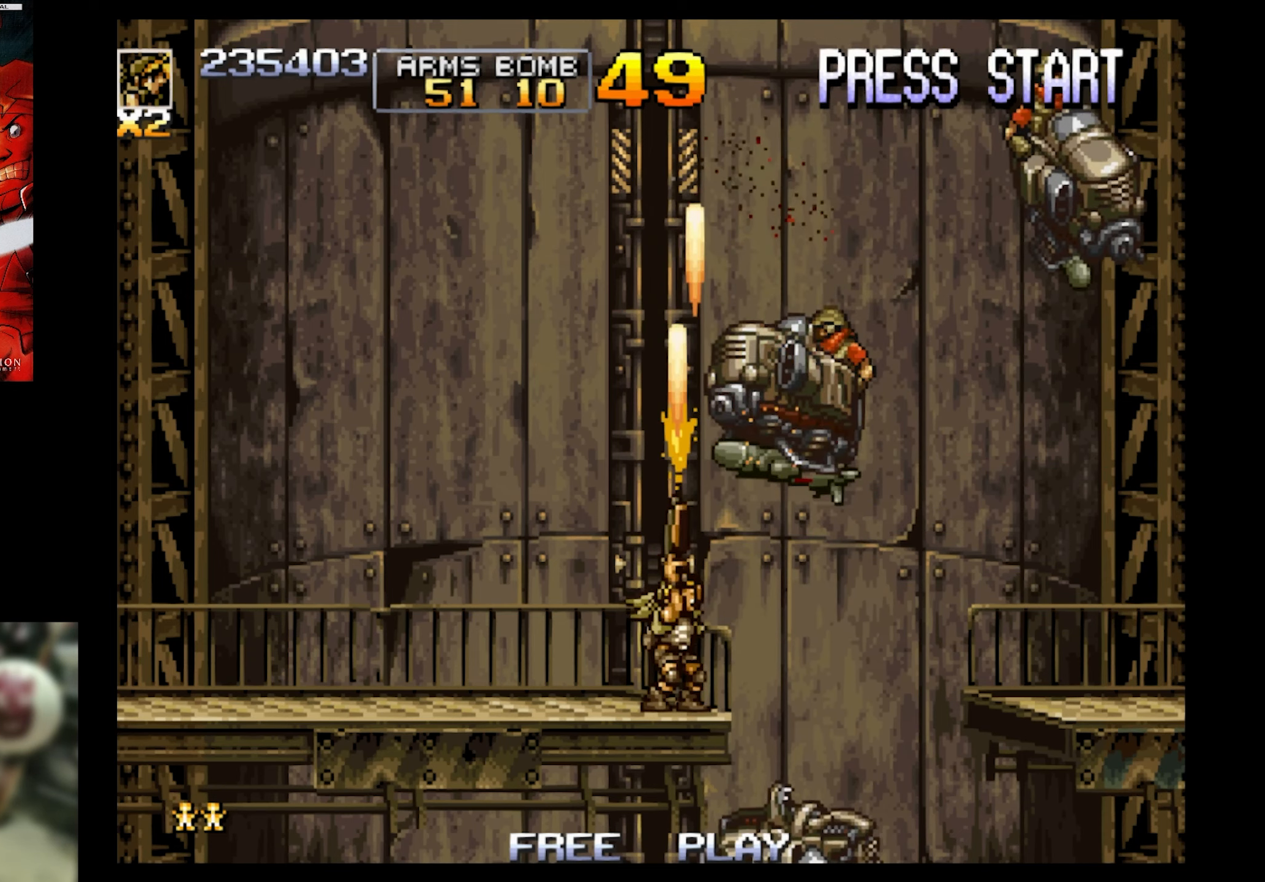
{"buttons": ["SQUARE", "DPAD_UP"], "events": [[34, "DPAD_UP", "up"], [100, "DPAD_UP", "down"], [250, "CROSS", "down"], [250, "DPAD_UP", "up"], [300, "DPAD_UP", "down"], [384, "DPAD_UP", "up"], [434, "CROSS", "up"], [500, "DPAD_UP", "down"]]}
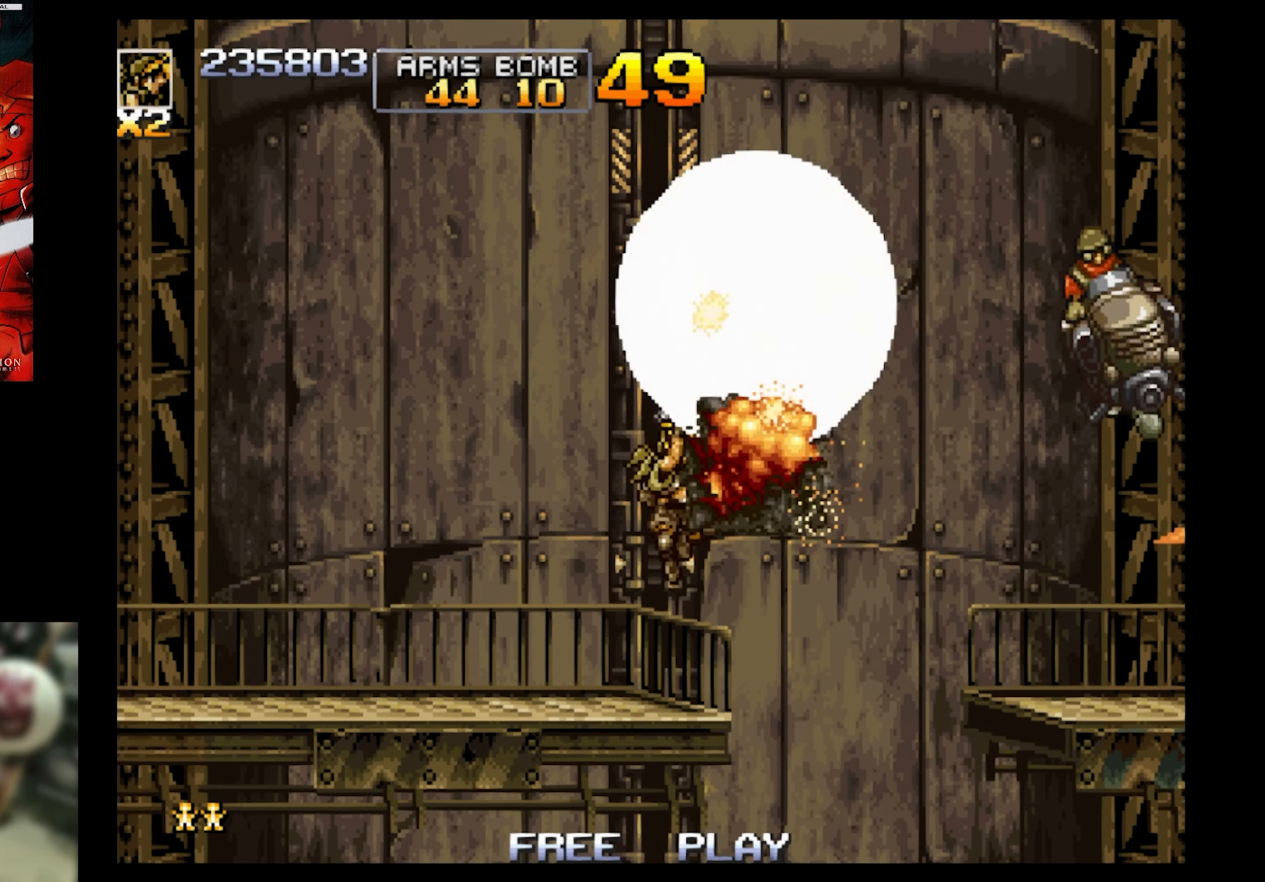
{"buttons": [], "events": [[117, "DPAD_UP", "up"], [184, "DPAD_UP", "down"], [317, "DPAD_UP", "up"], [384, "SQUARE", "up"]]}
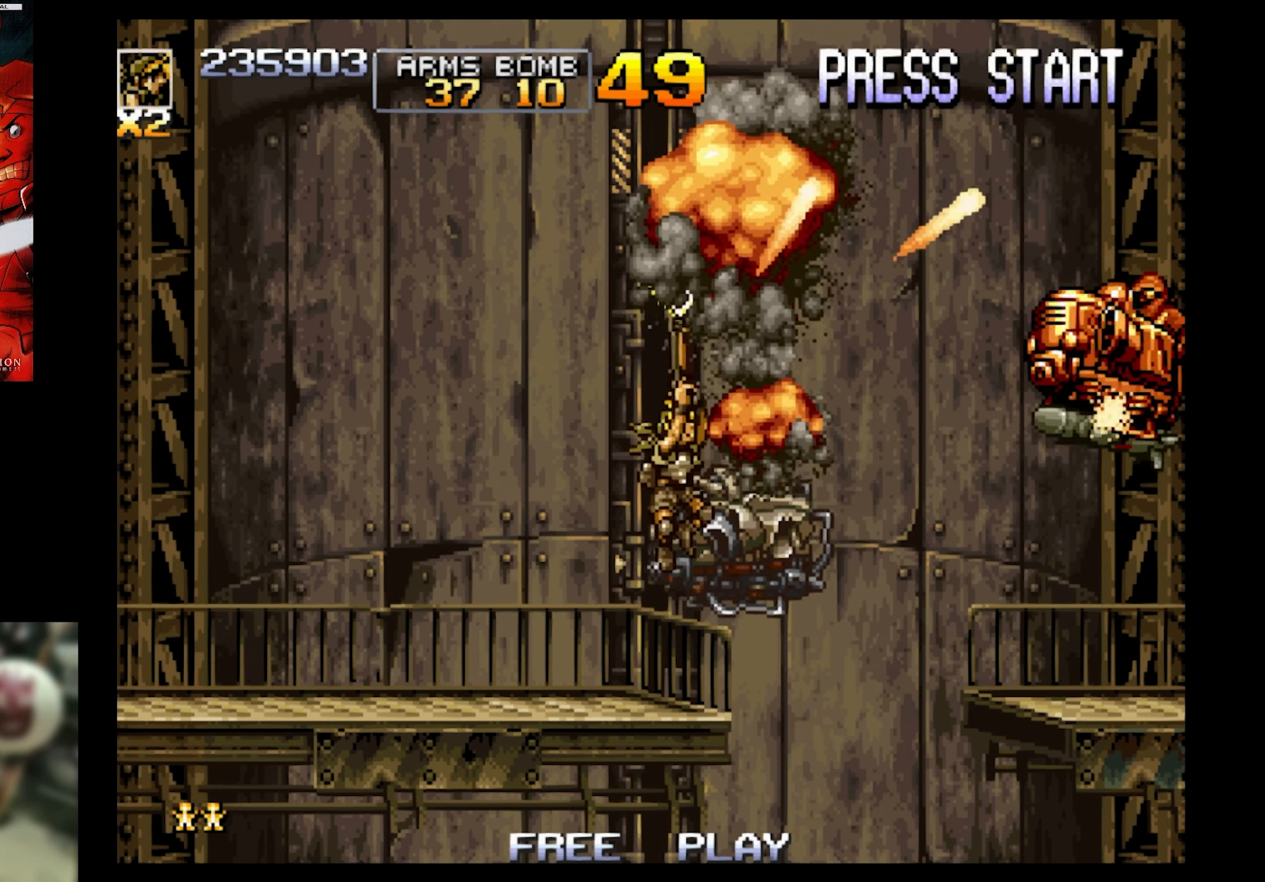
{"buttons": [], "events": []}
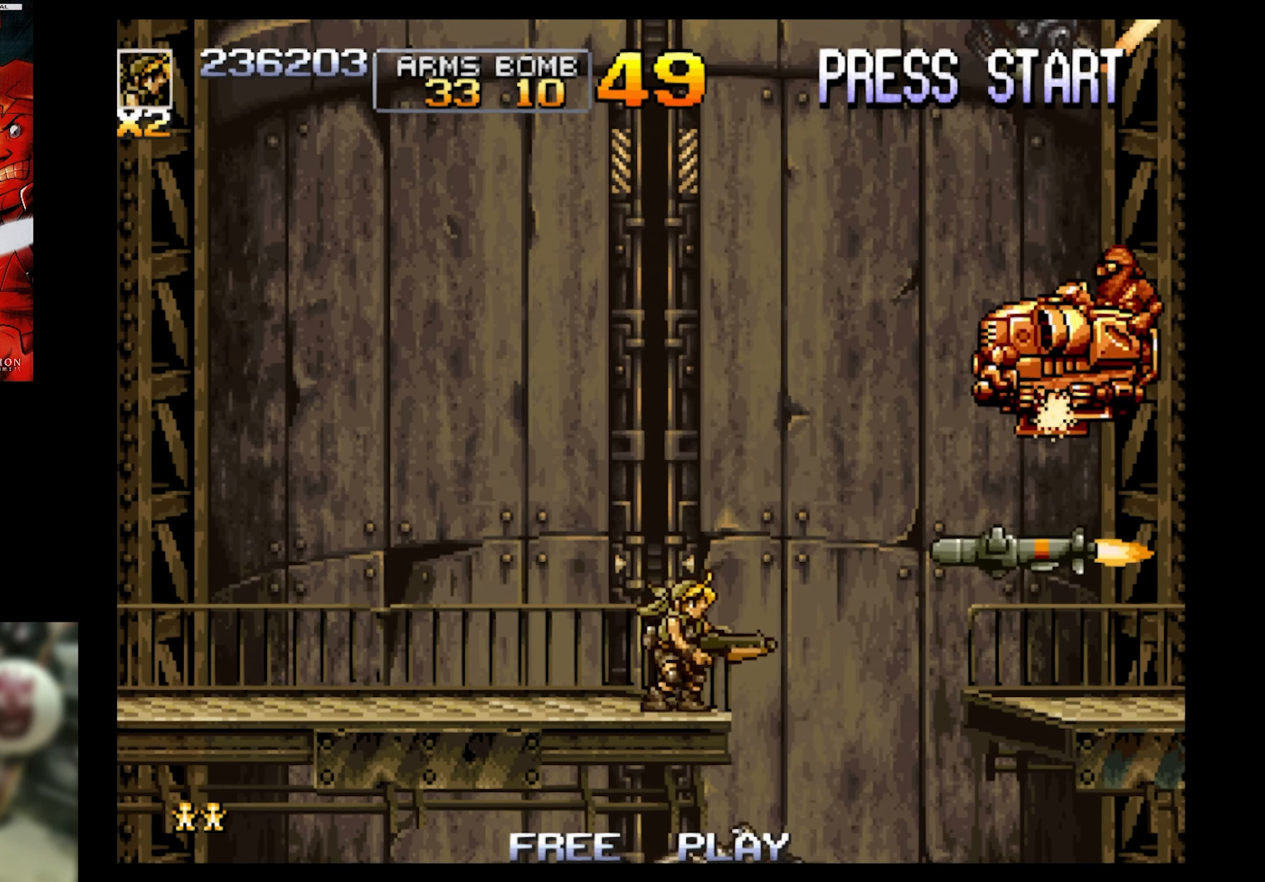
{"buttons": ["CROSS", "SQUARE", "DPAD_UP"], "events": [[117, "SQUARE", "down"], [350, "CROSS", "down"], [350, "DPAD_LEFT", "down"], [350, "DPAD_UP", "down"], [417, "DPAD_LEFT", "up"]]}
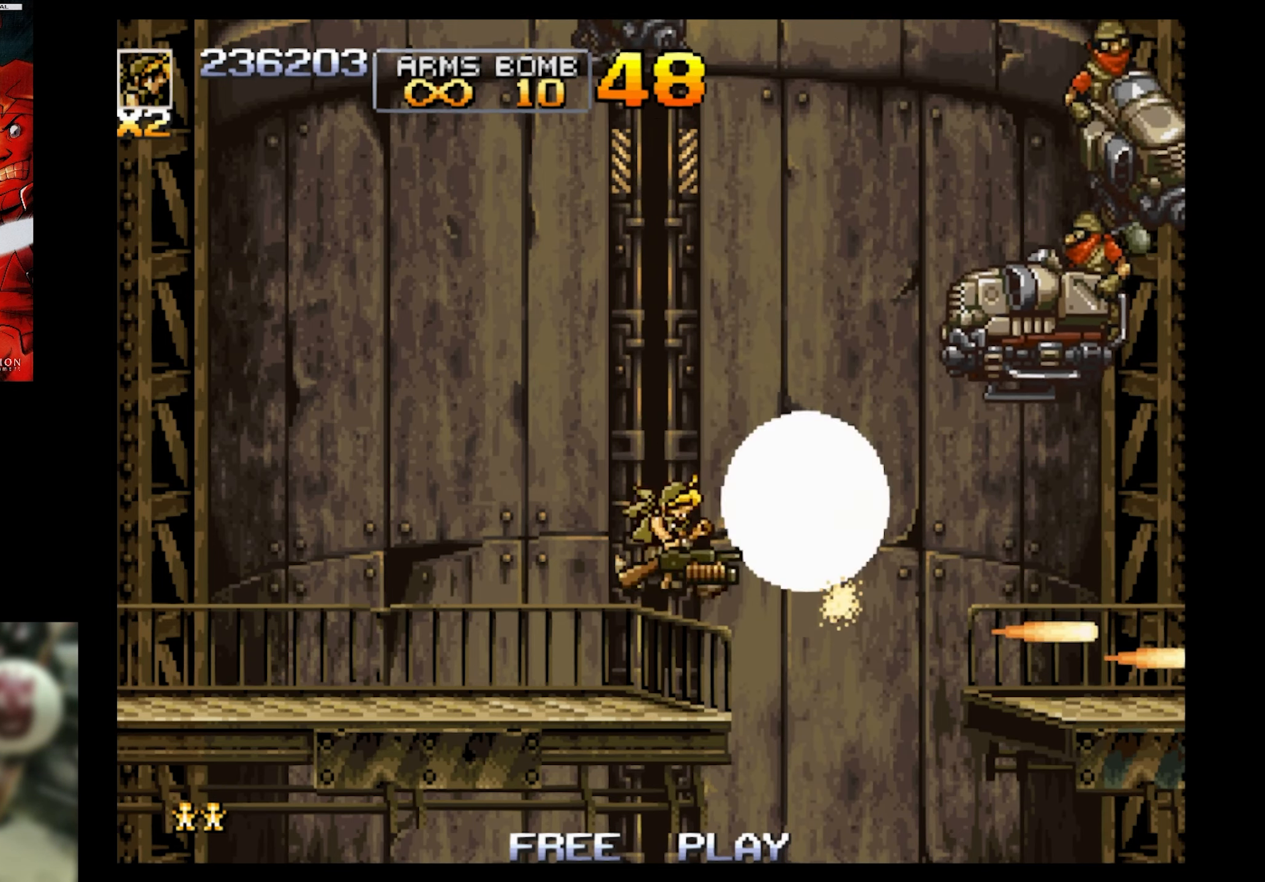
{"buttons": ["SQUARE"], "events": [[84, "DPAD_LEFT", "down"], [150, "CROSS", "up"], [350, "DPAD_LEFT", "up"], [350, "DPAD_UP", "up"]]}
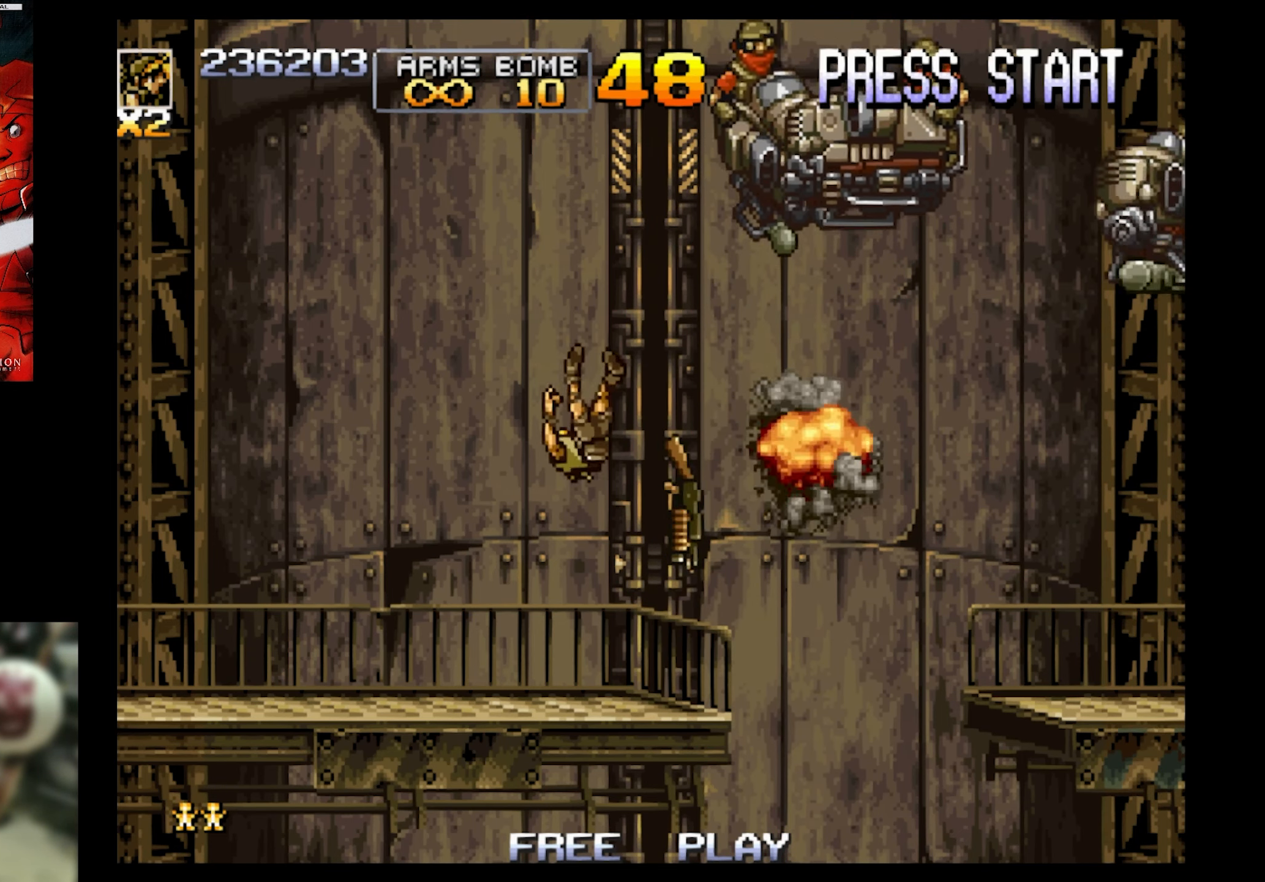
{"buttons": [], "events": [[34, "SQUARE", "up"]]}
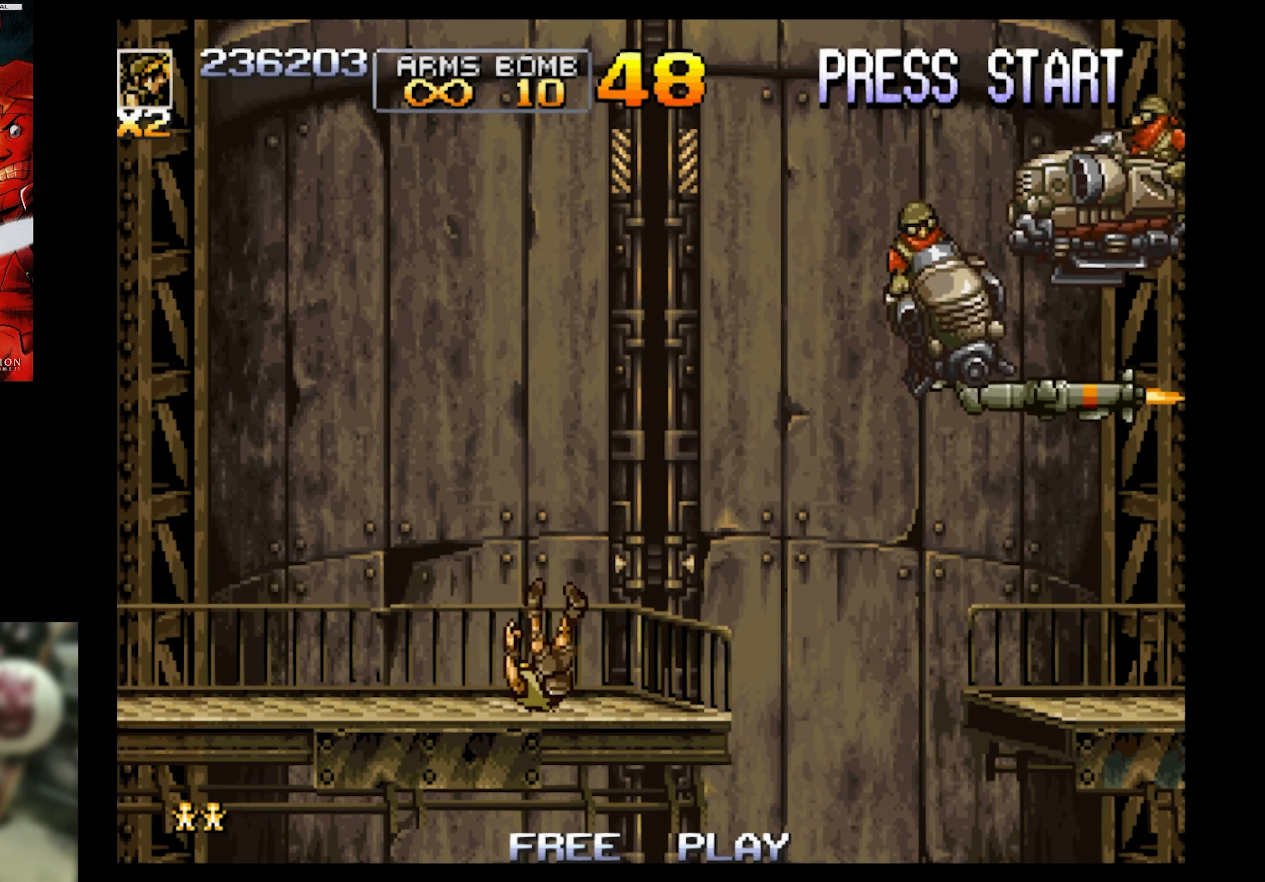
{"buttons": [], "events": []}
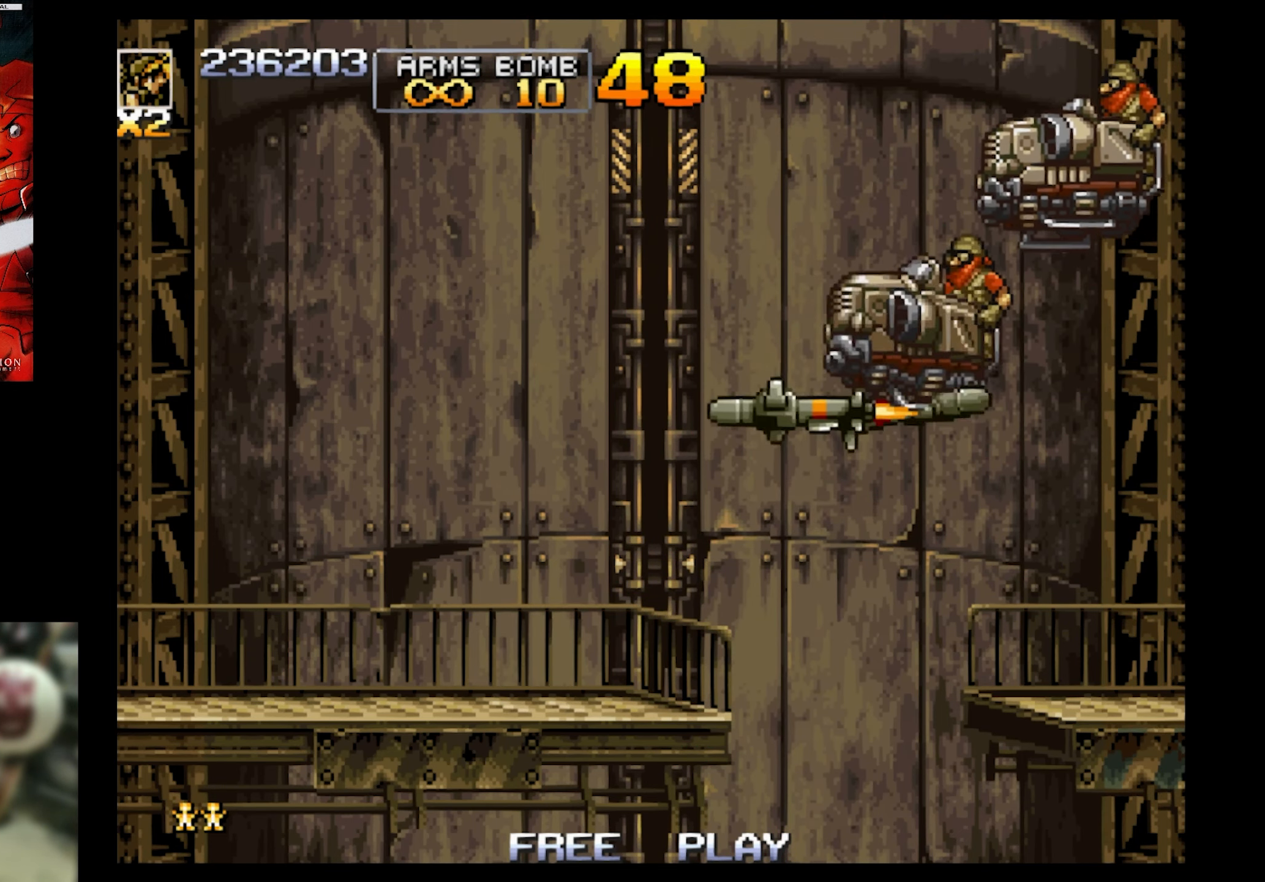
{"buttons": [], "events": []}
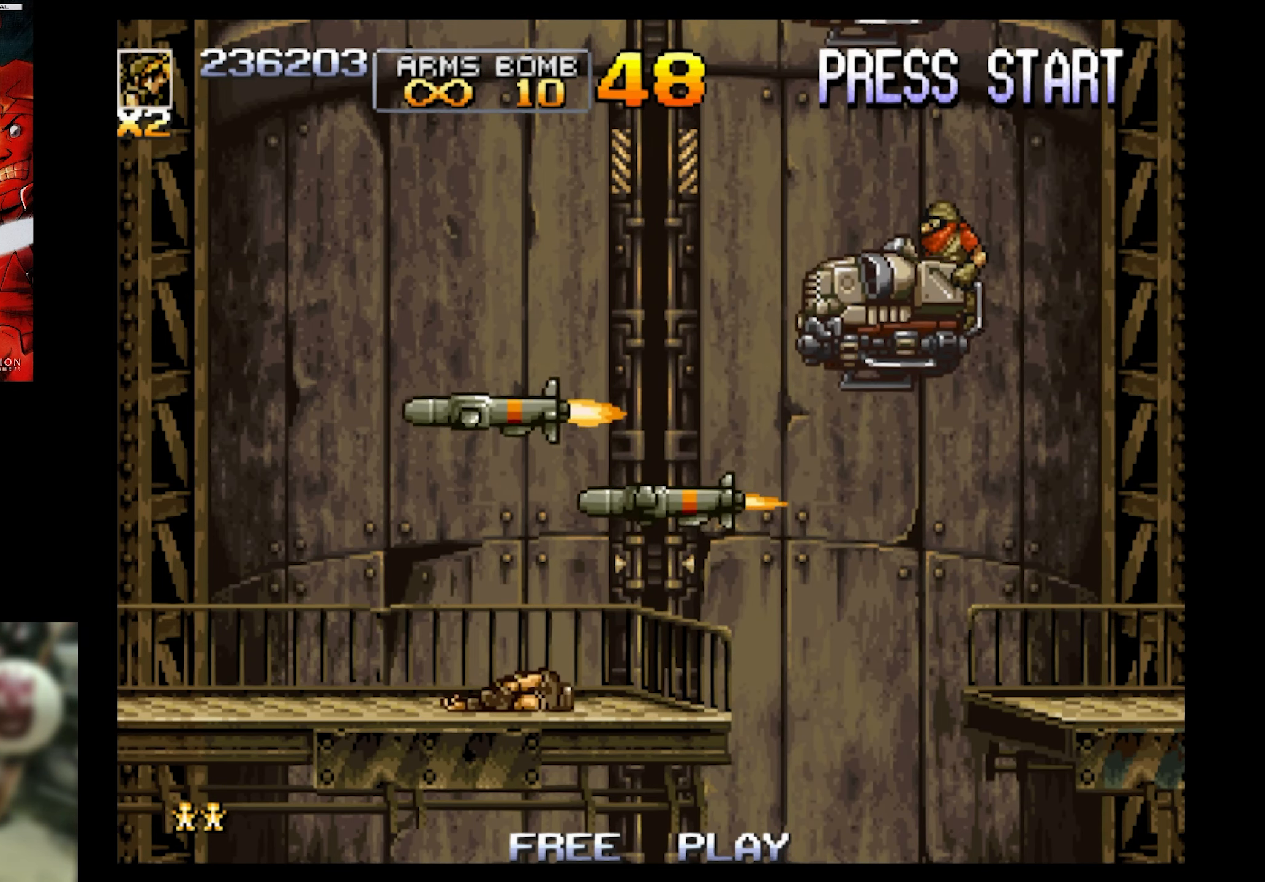
{"buttons": [], "events": []}
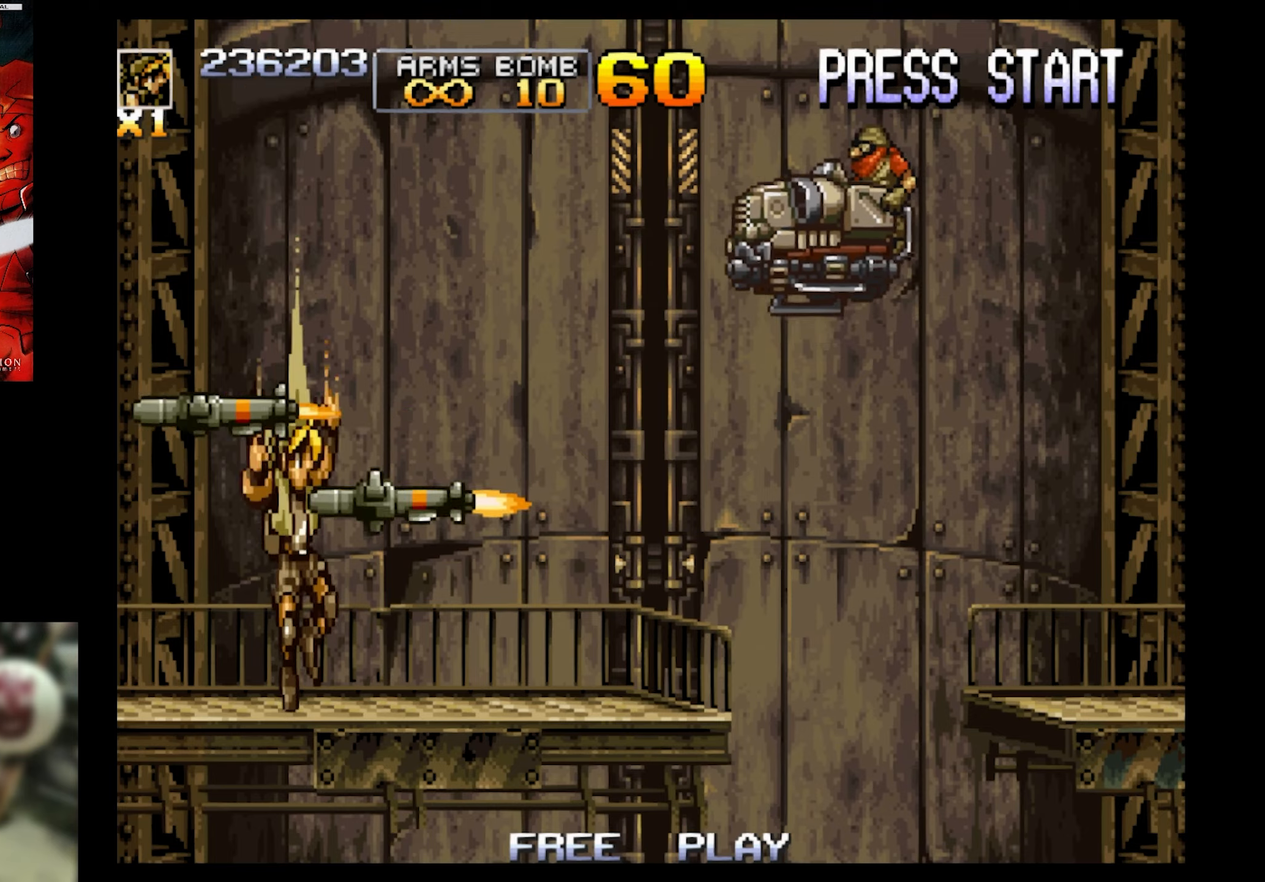
{"buttons": [], "events": []}
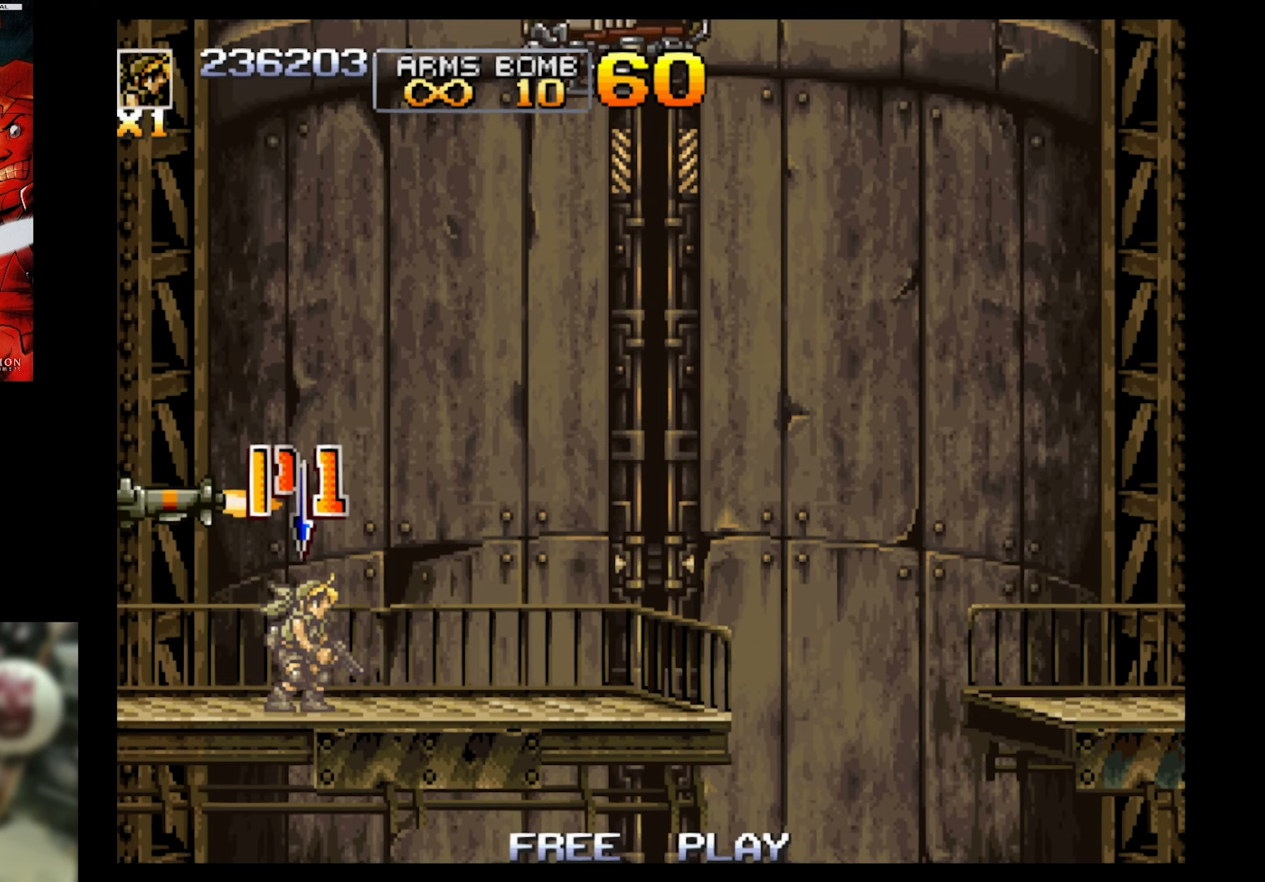
{"buttons": ["SQUARE"], "events": [[33, "DPAD_RIGHT", "down"], [83, "SQUARE", "down"], [233, "CROSS", "down"], [233, "DPAD_UP", "down"], [300, "DPAD_UP", "up"], [366, "CROSS", "up"], [500, "DPAD_RIGHT", "up"]]}
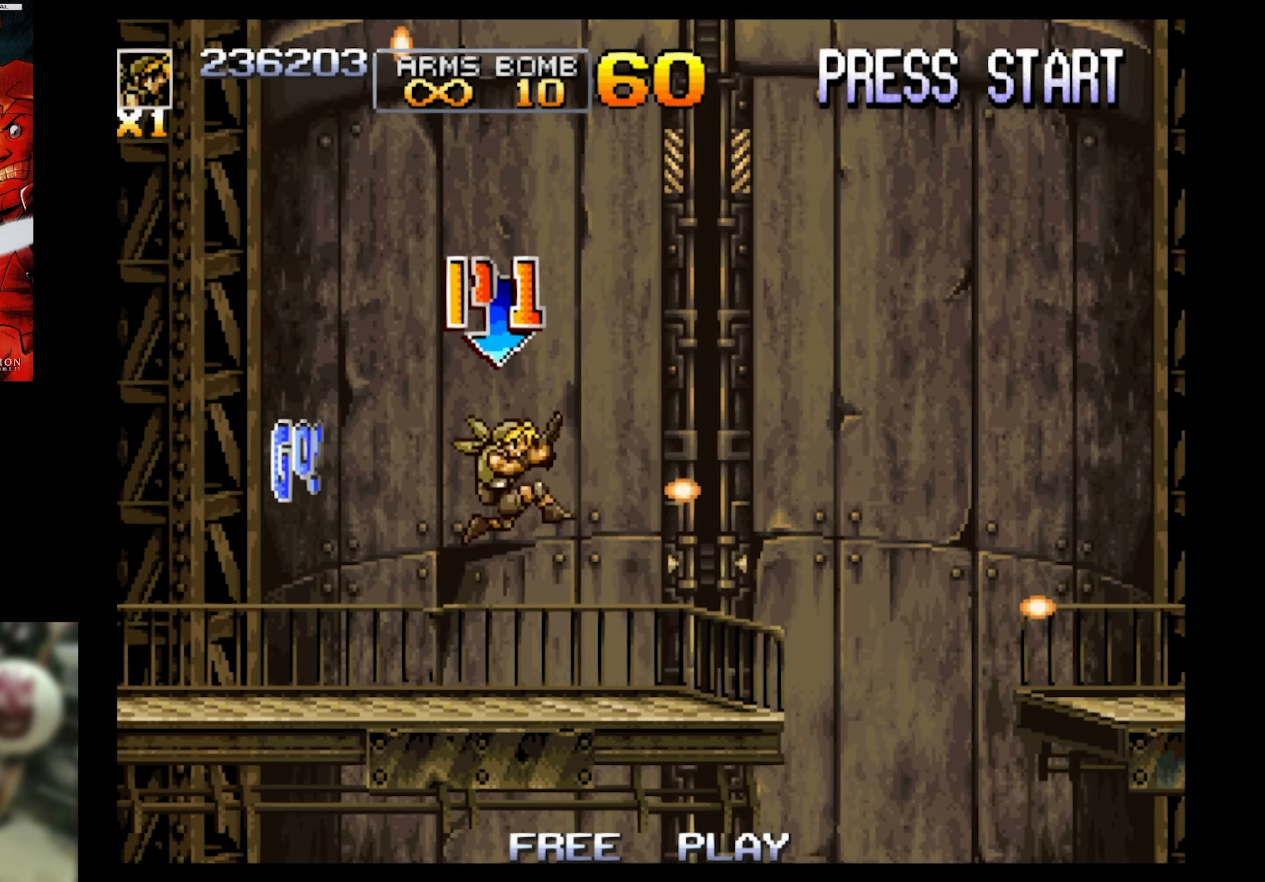
{"buttons": ["SQUARE", "DPAD_LEFT"], "events": [[283, "DPAD_LEFT", "down"]]}
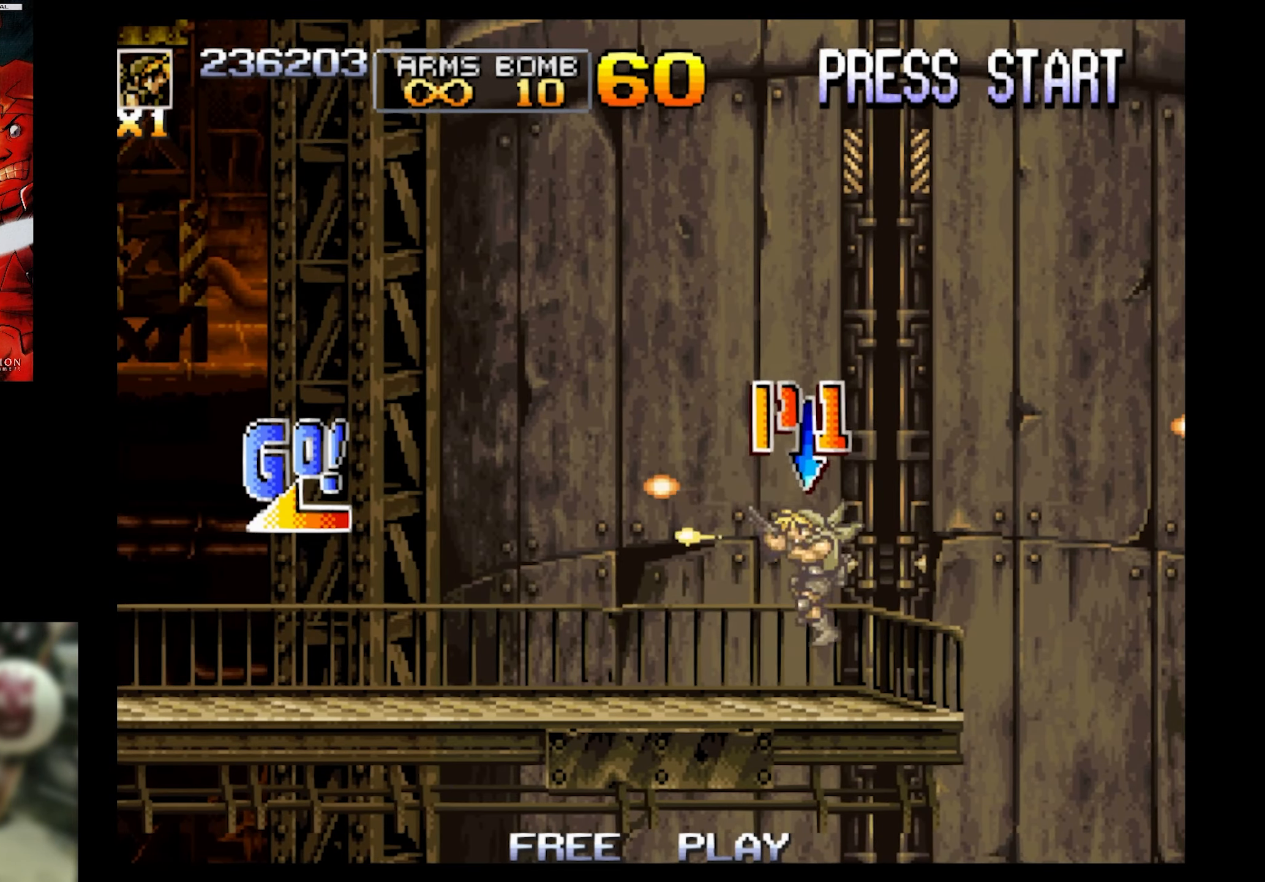
{"buttons": ["CROSS", "SQUARE", "DPAD_LEFT"], "events": [[400, "CROSS", "down"]]}
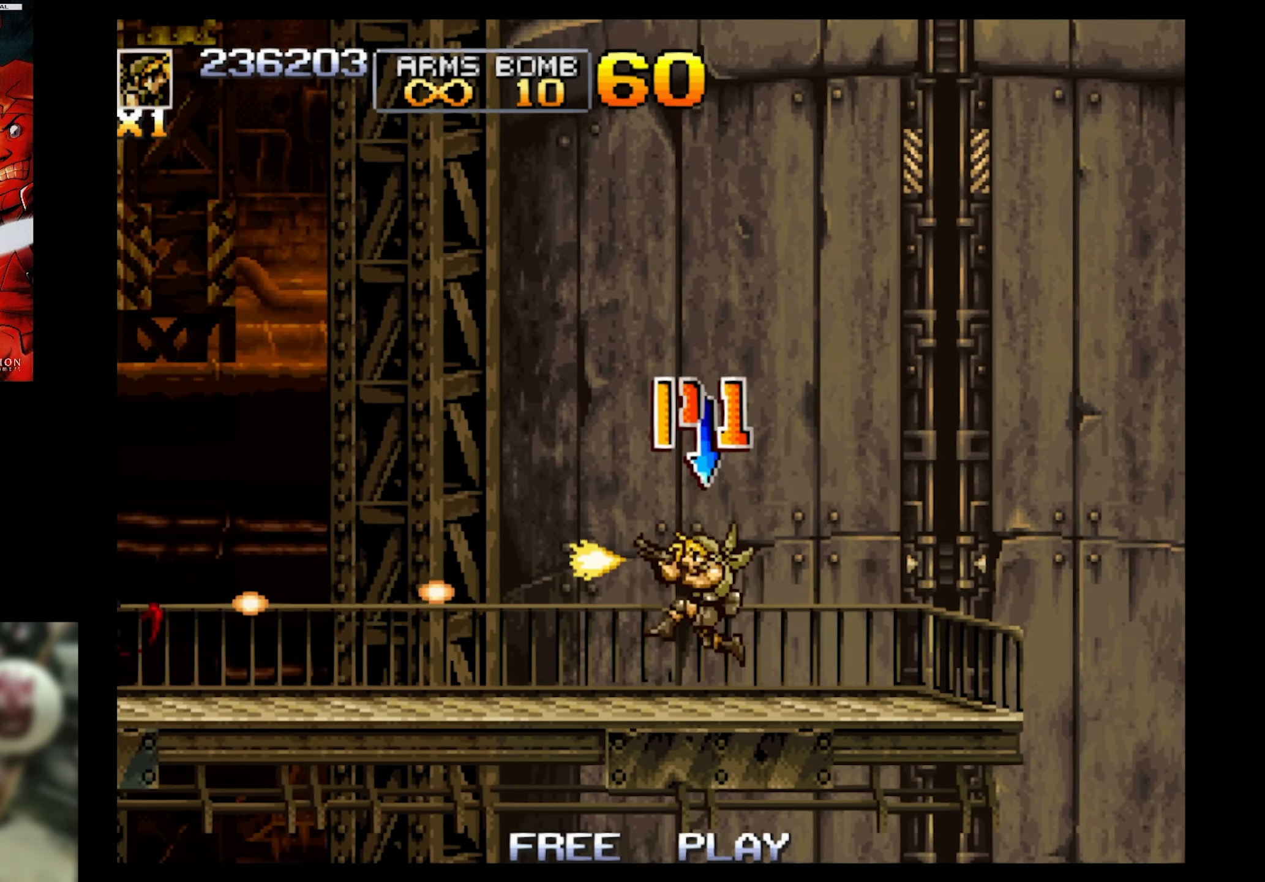
{"buttons": ["SQUARE", "DPAD_LEFT"], "events": [[16, "CROSS", "up"]]}
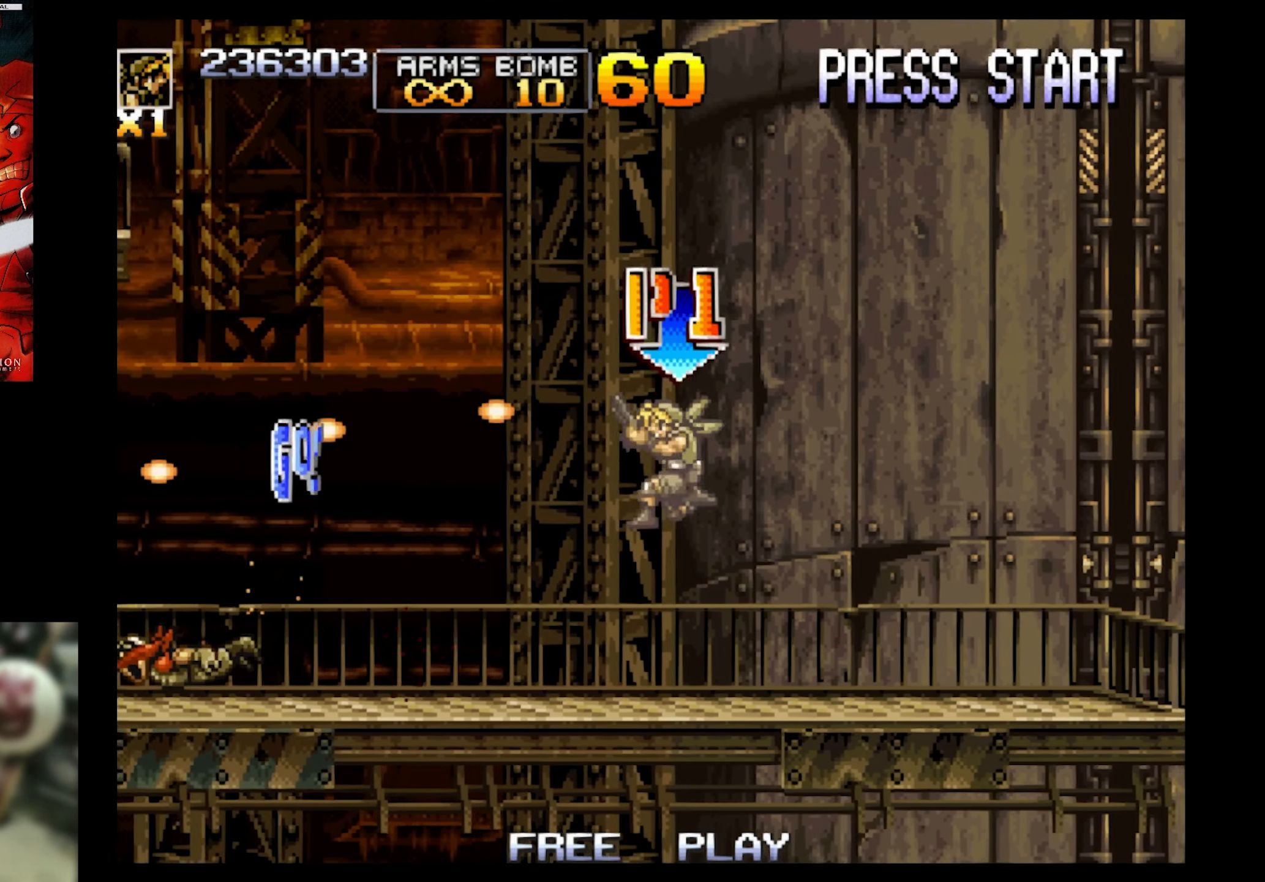
{"buttons": ["SQUARE", "DPAD_LEFT"], "events": []}
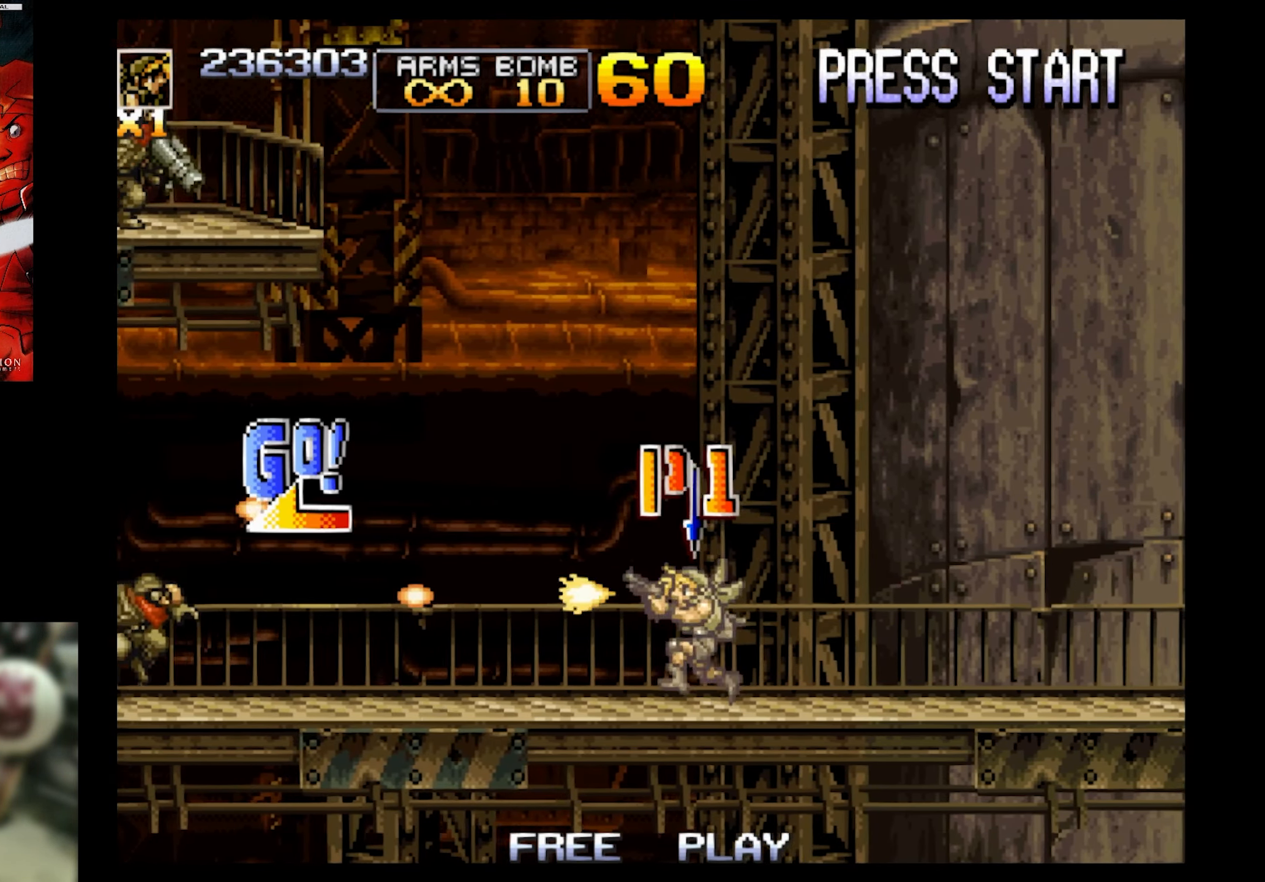
{"buttons": ["SQUARE", "DPAD_LEFT"], "events": []}
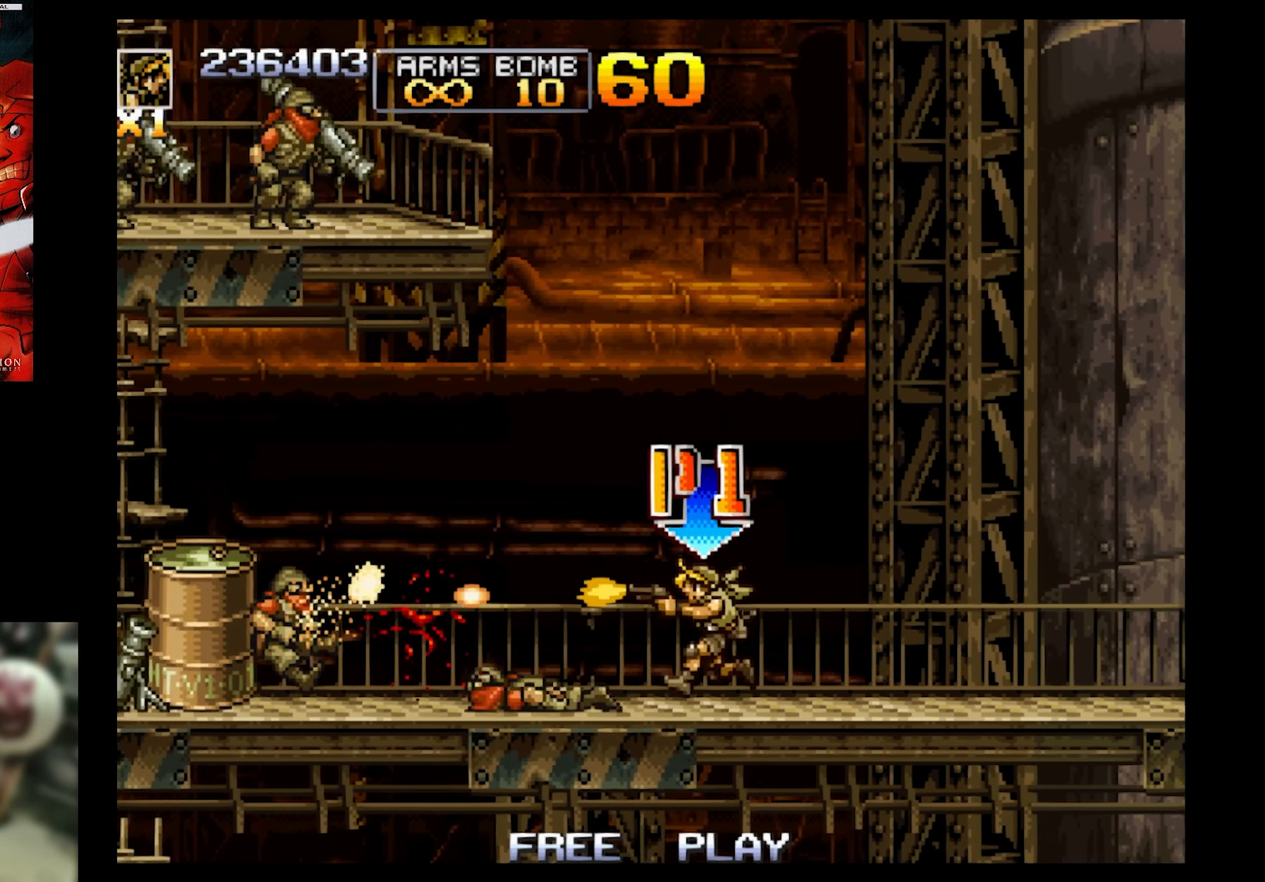
{"buttons": ["CIRCLE", "DPAD_LEFT"], "events": [[350, "SQUARE", "up"], [416, "CIRCLE", "down"]]}
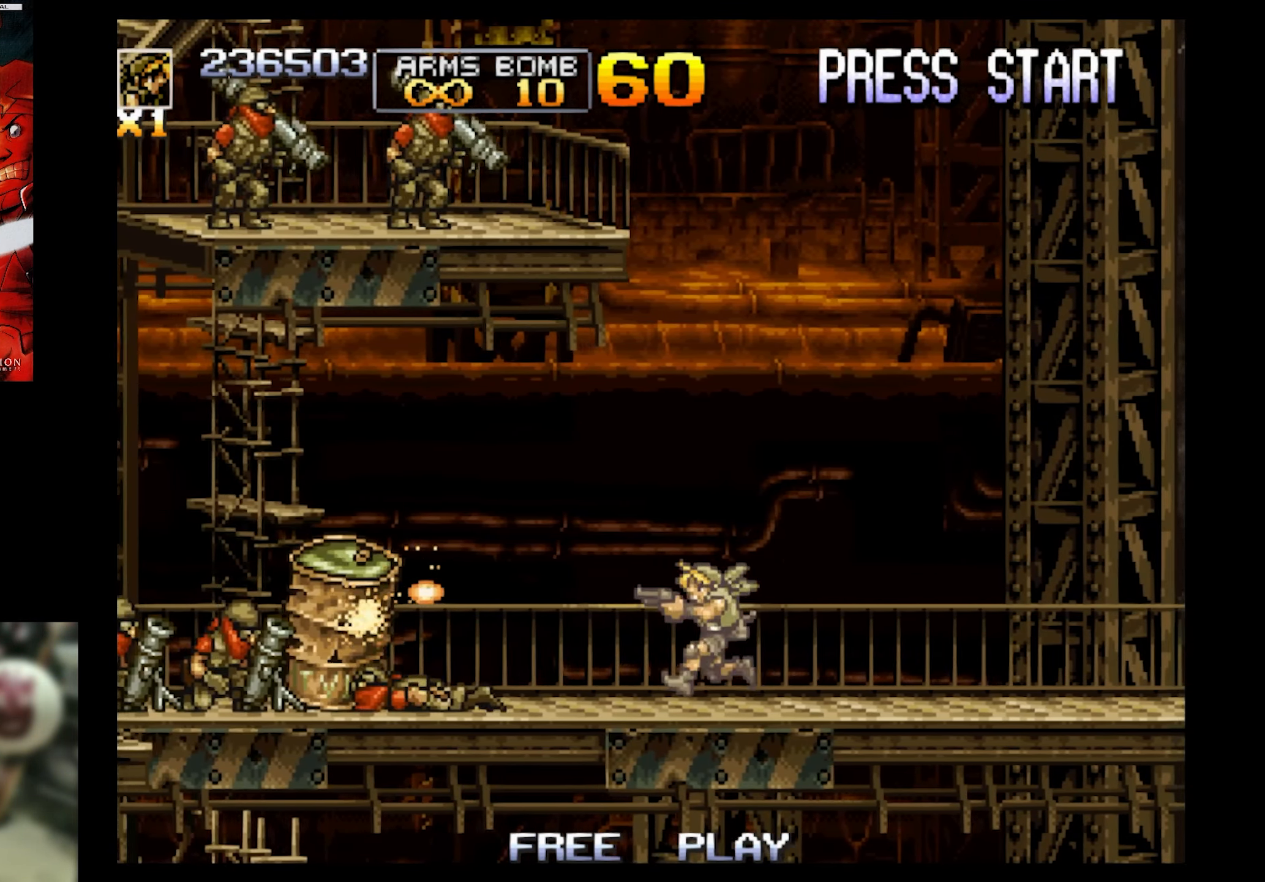
{"buttons": ["SQUARE"], "events": [[33, "CIRCLE", "up"], [116, "CIRCLE", "down"], [166, "CIRCLE", "up"], [283, "SQUARE", "down"], [433, "DPAD_LEFT", "up"]]}
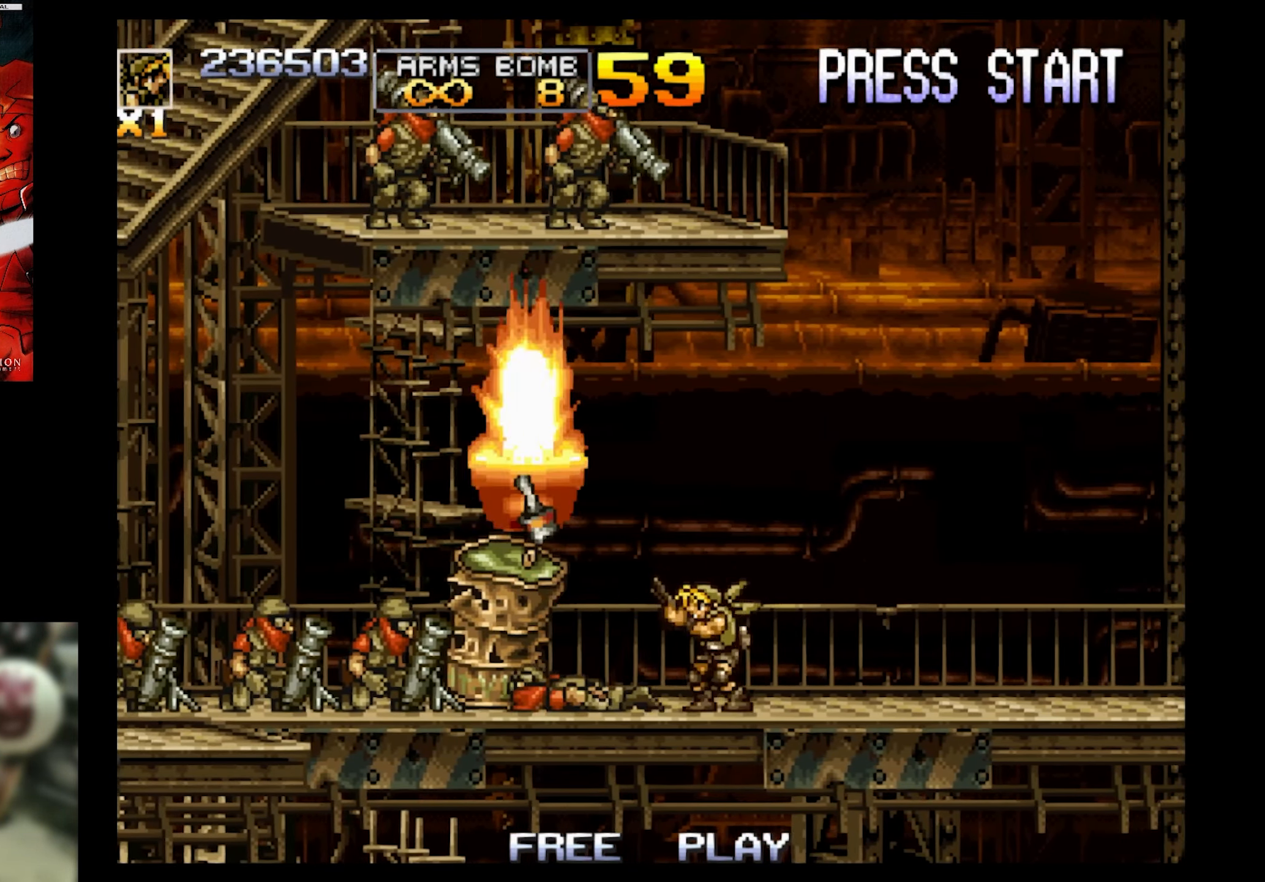
{"buttons": ["SQUARE", "DPAD_DOWN"], "events": [[50, "DPAD_LEFT", "down"], [100, "DPAD_DOWN", "down"], [233, "DPAD_LEFT", "up"]]}
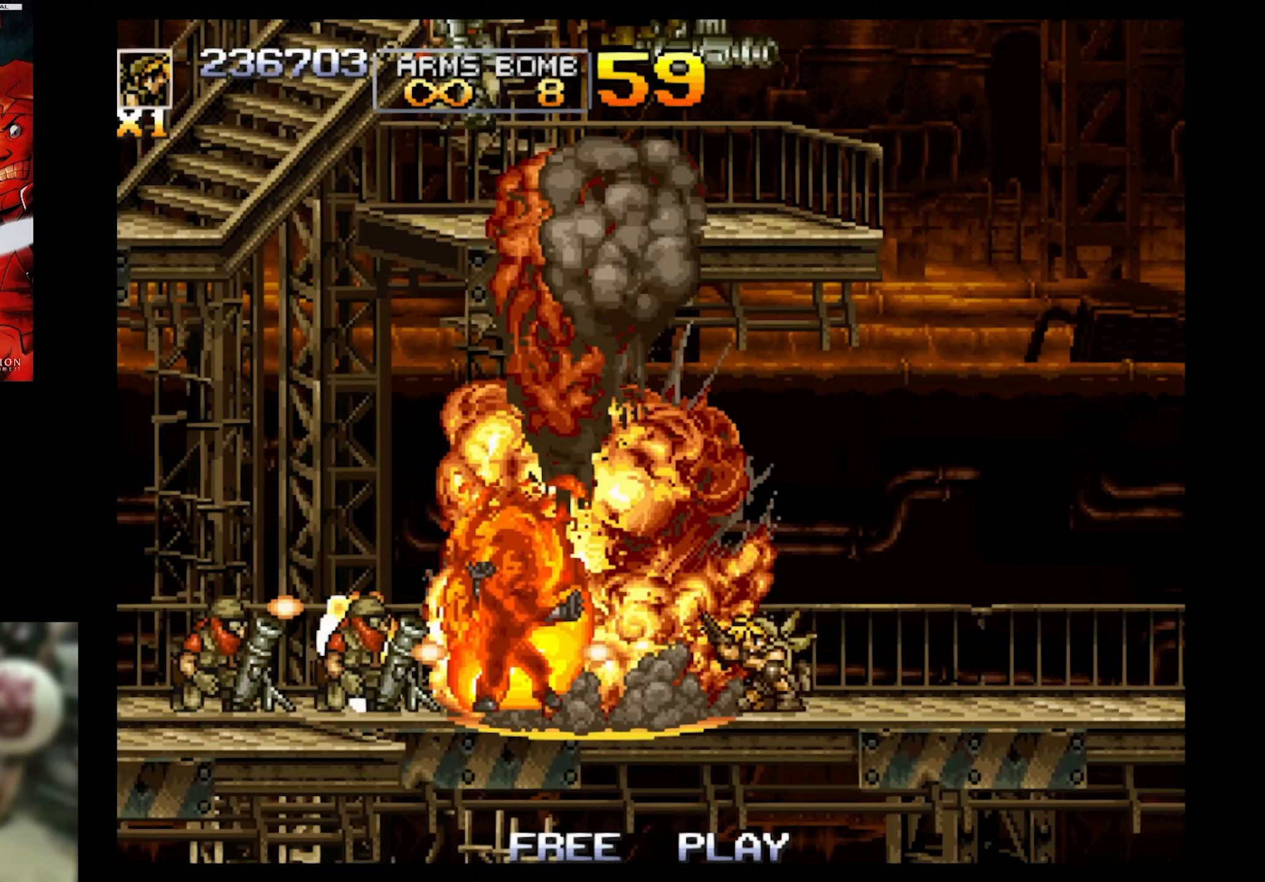
{"buttons": ["SQUARE", "DPAD_LEFT"], "events": [[167, "DPAD_LEFT", "down"], [233, "DPAD_DOWN", "up"]]}
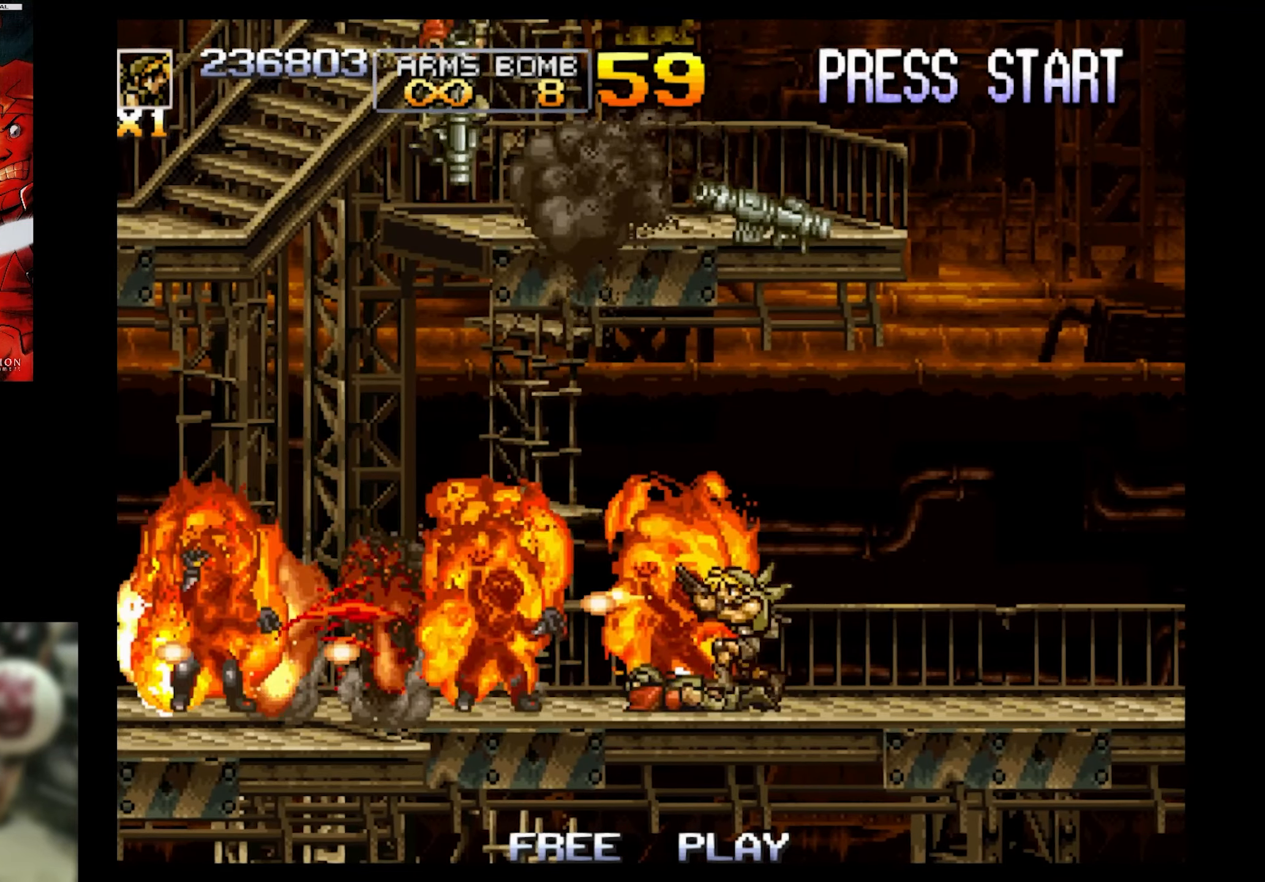
{"buttons": ["SQUARE", "DPAD_UP", "DPAD_LEFT"], "events": [[167, "DPAD_LEFT", "up"], [283, "DPAD_UP", "down"], [350, "DPAD_LEFT", "down"]]}
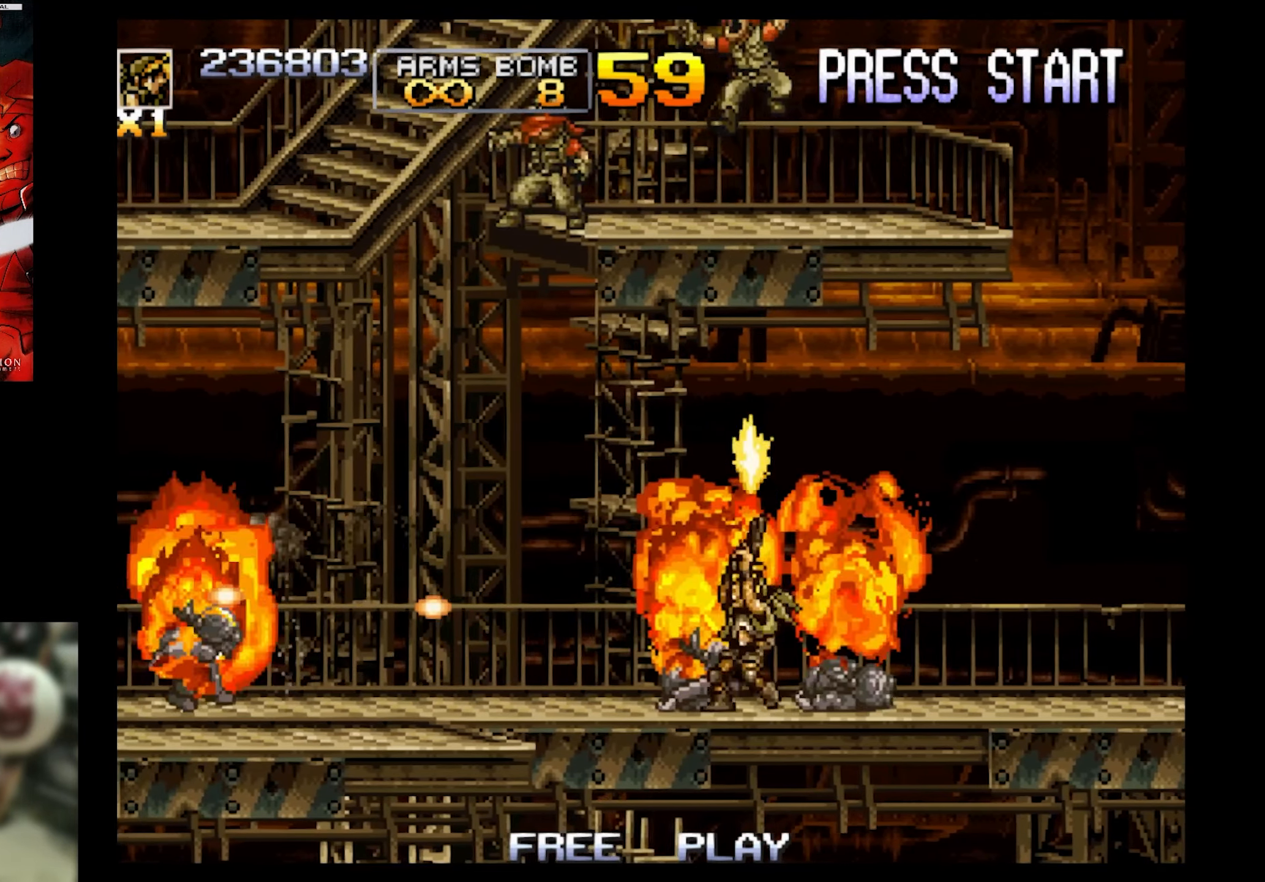
{"buttons": ["SQUARE", "DPAD_UP", "DPAD_LEFT"], "events": []}
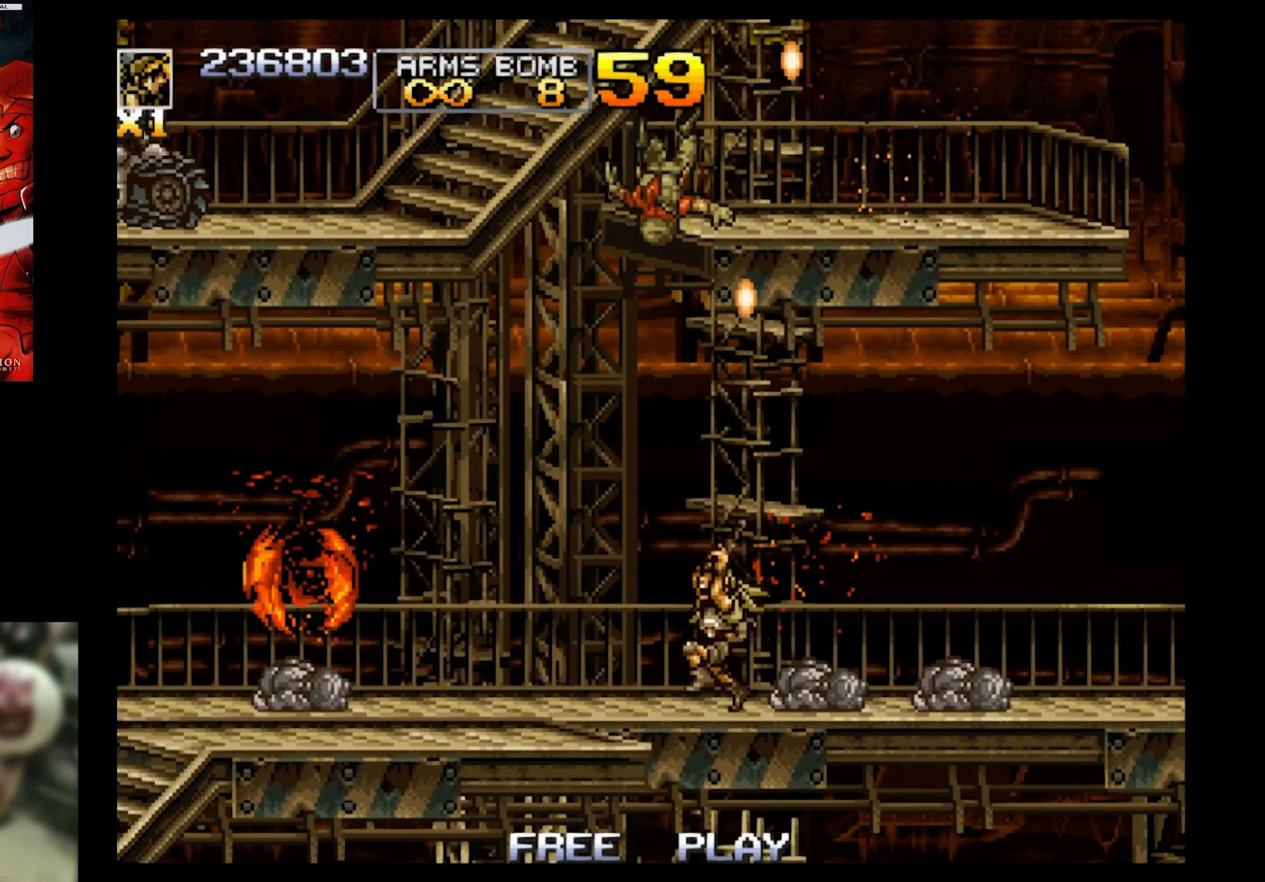
{"buttons": ["SQUARE", "DPAD_UP", "DPAD_RIGHT"], "events": [[67, "DPAD_LEFT", "up"], [267, "DPAD_RIGHT", "down"]]}
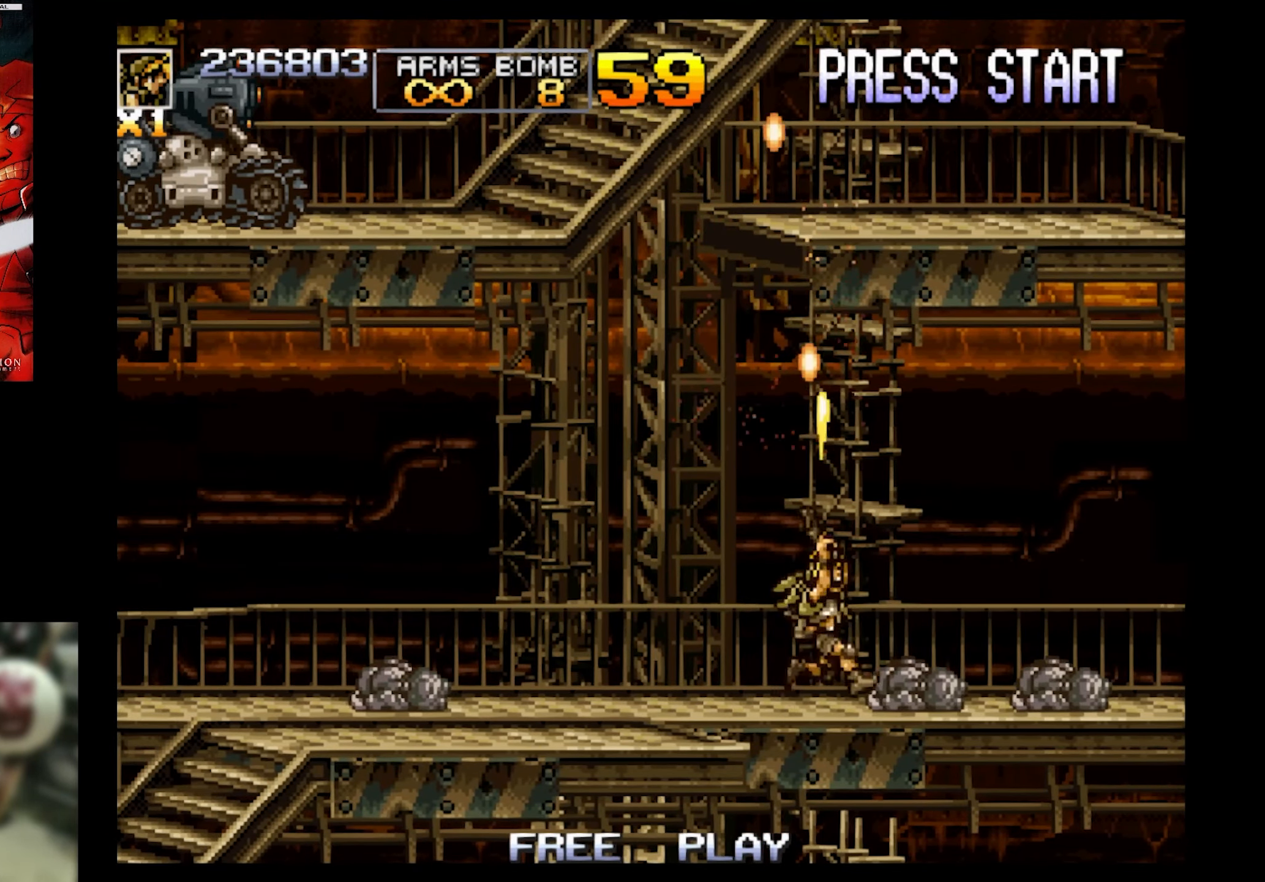
{"buttons": ["SQUARE", "DPAD_LEFT"], "events": [[17, "DPAD_RIGHT", "up"], [50, "DPAD_LEFT", "down"], [50, "DPAD_UP", "up"]]}
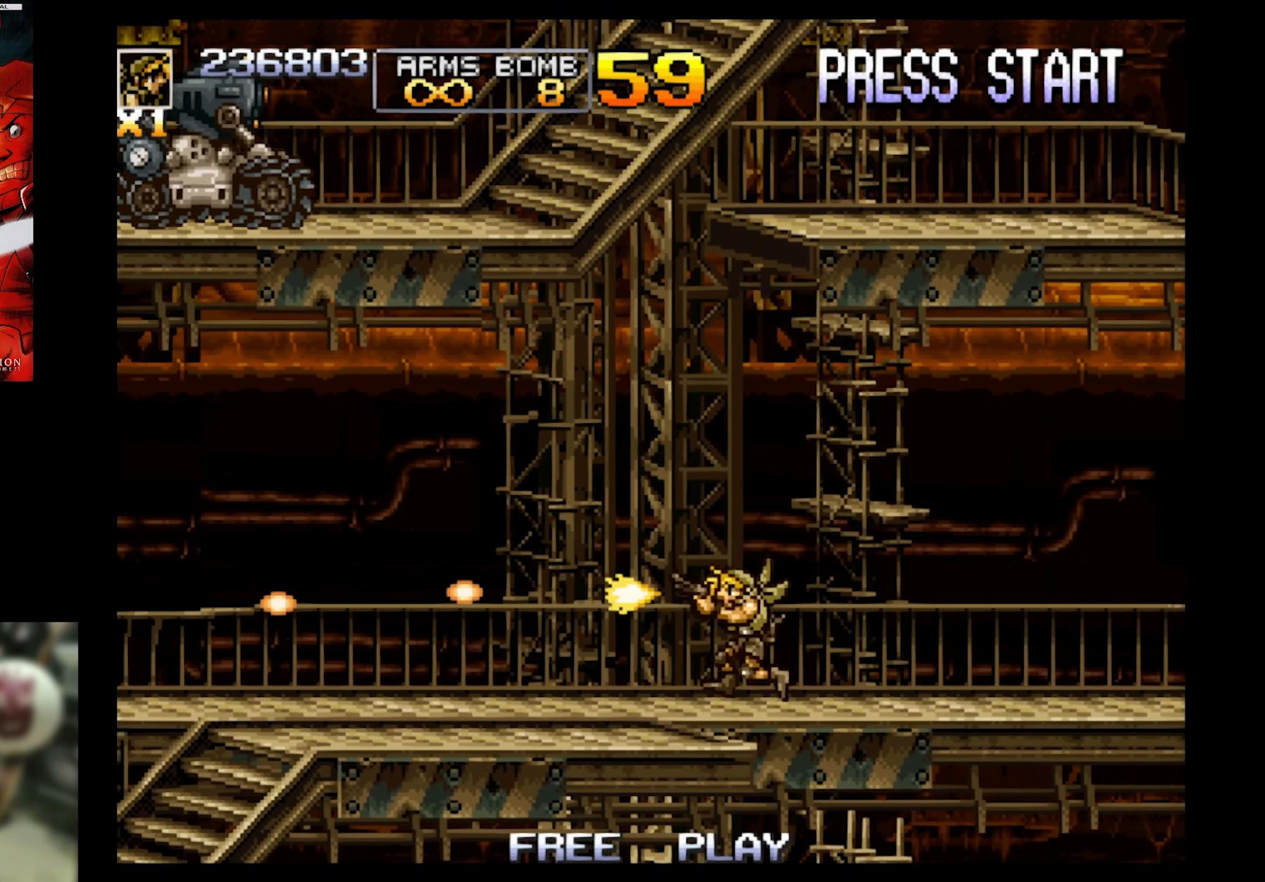
{"buttons": ["SQUARE", "DPAD_LEFT"], "events": []}
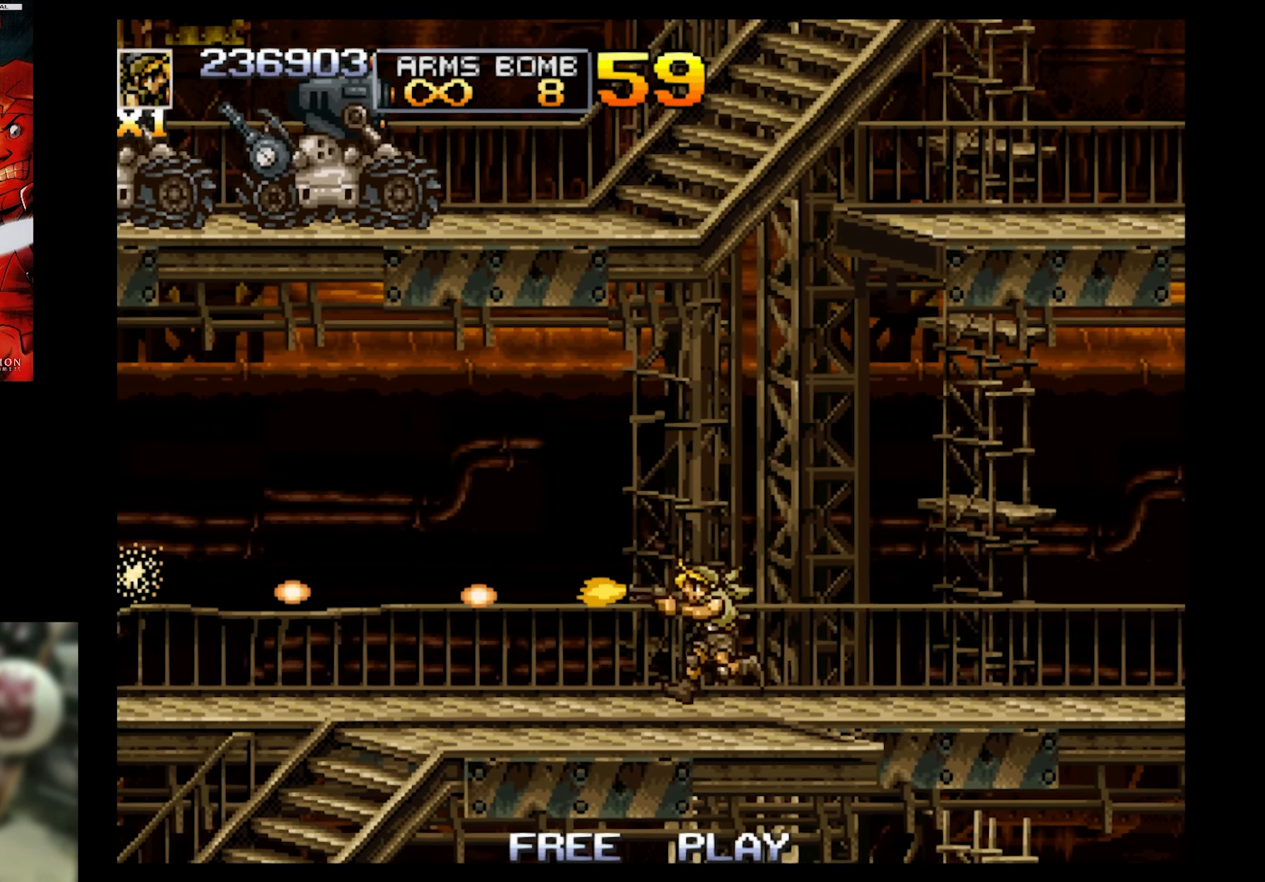
{"buttons": ["SQUARE", "DPAD_LEFT"], "events": [[83, "CROSS", "down"], [167, "CROSS", "up"]]}
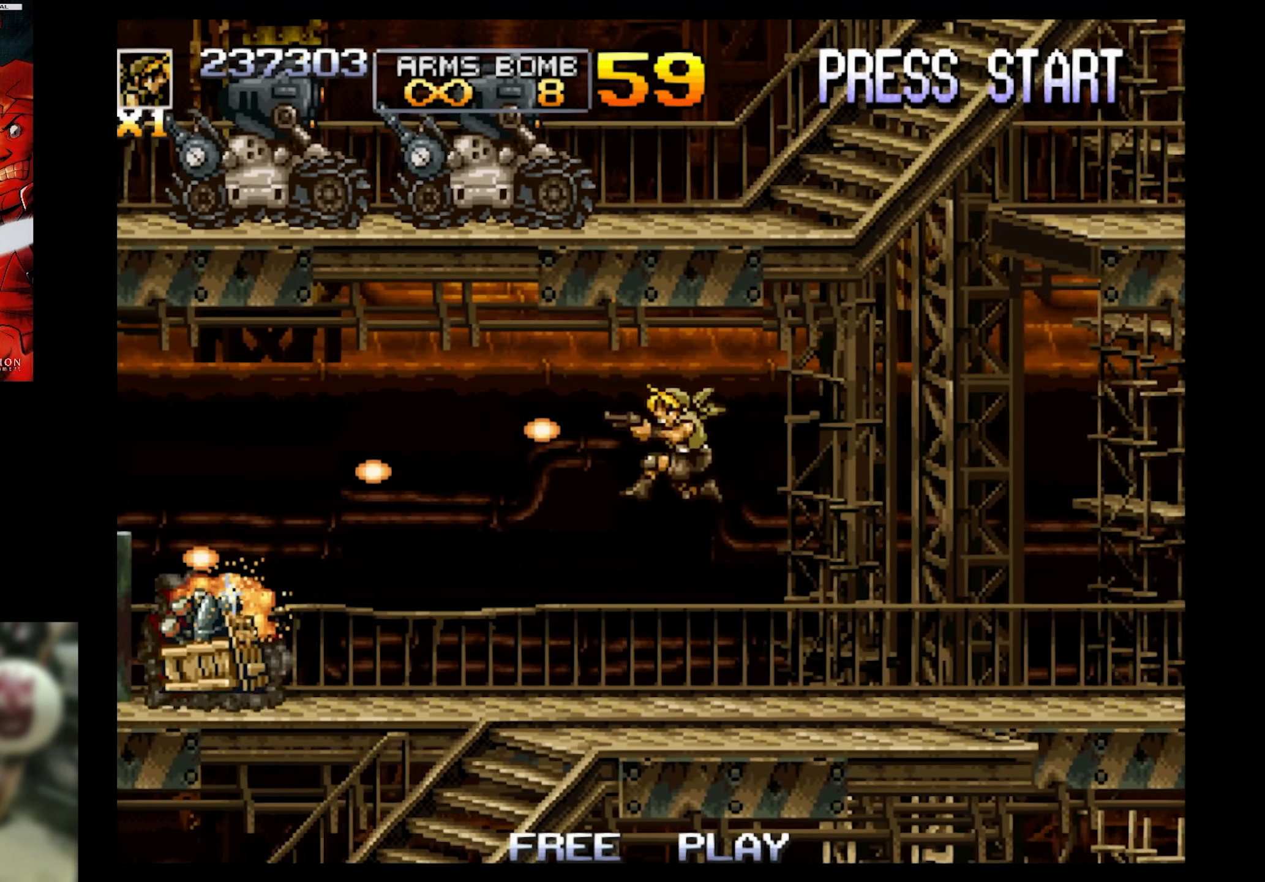
{"buttons": ["SQUARE", "DPAD_LEFT"], "events": []}
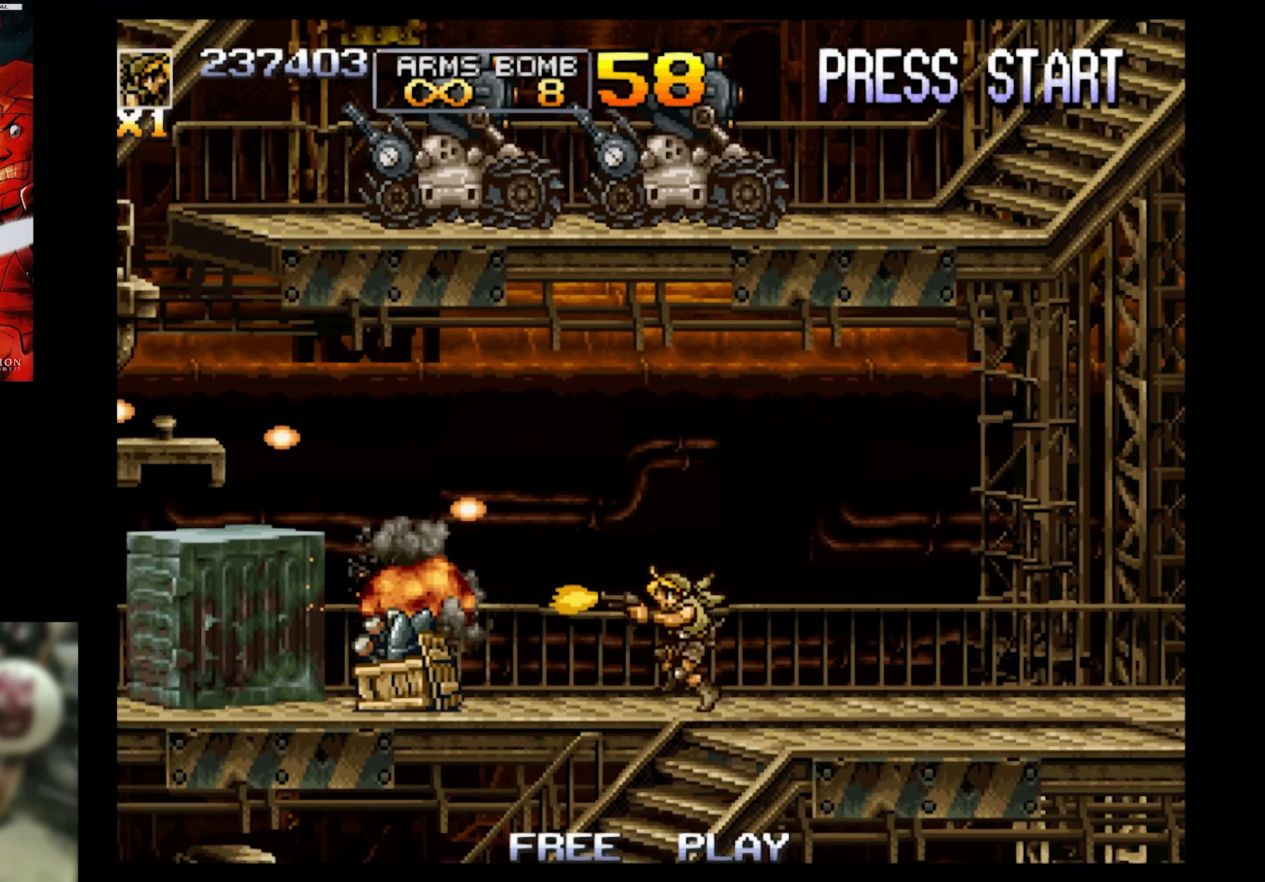
{"buttons": ["SQUARE", "DPAD_LEFT"], "events": []}
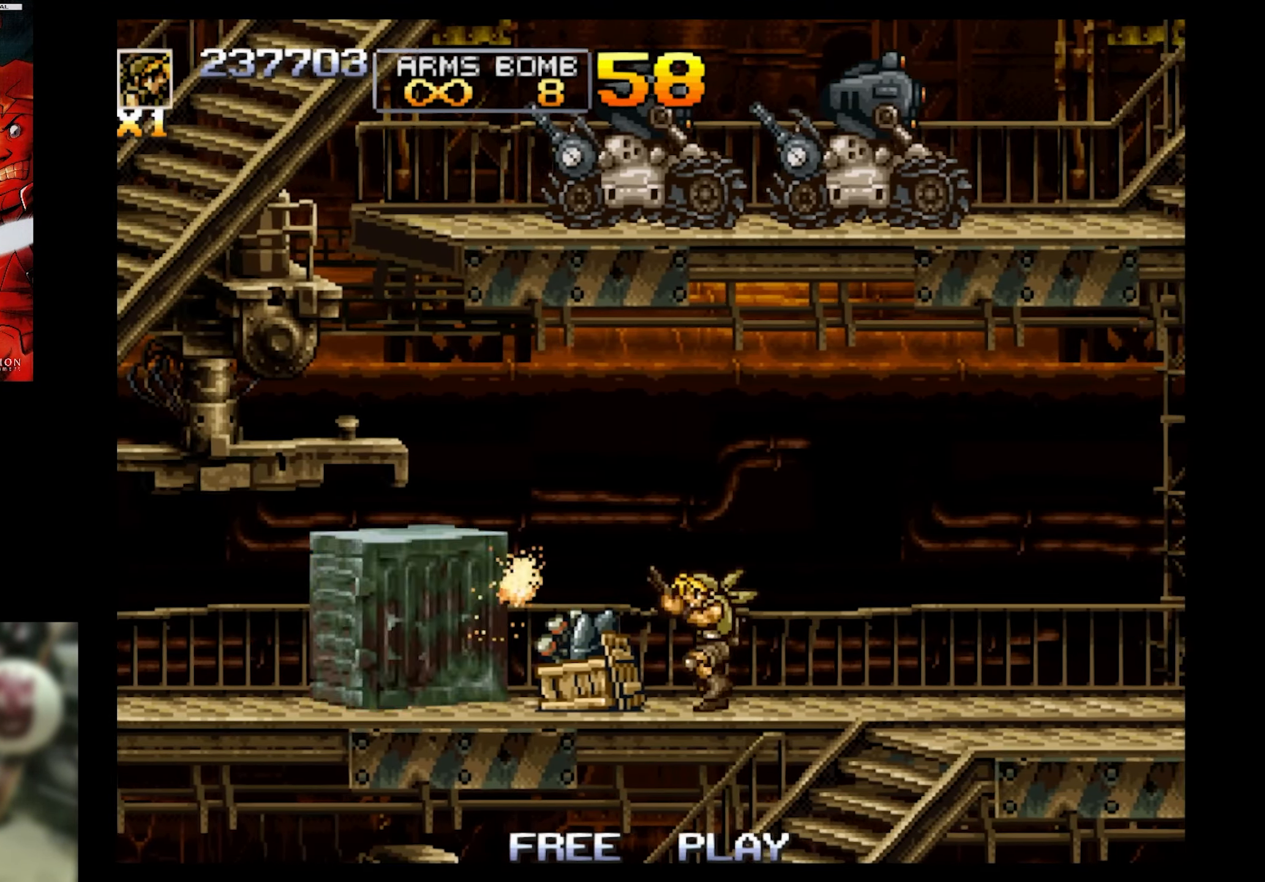
{"buttons": ["SQUARE"], "events": [[267, "DPAD_LEFT", "up"]]}